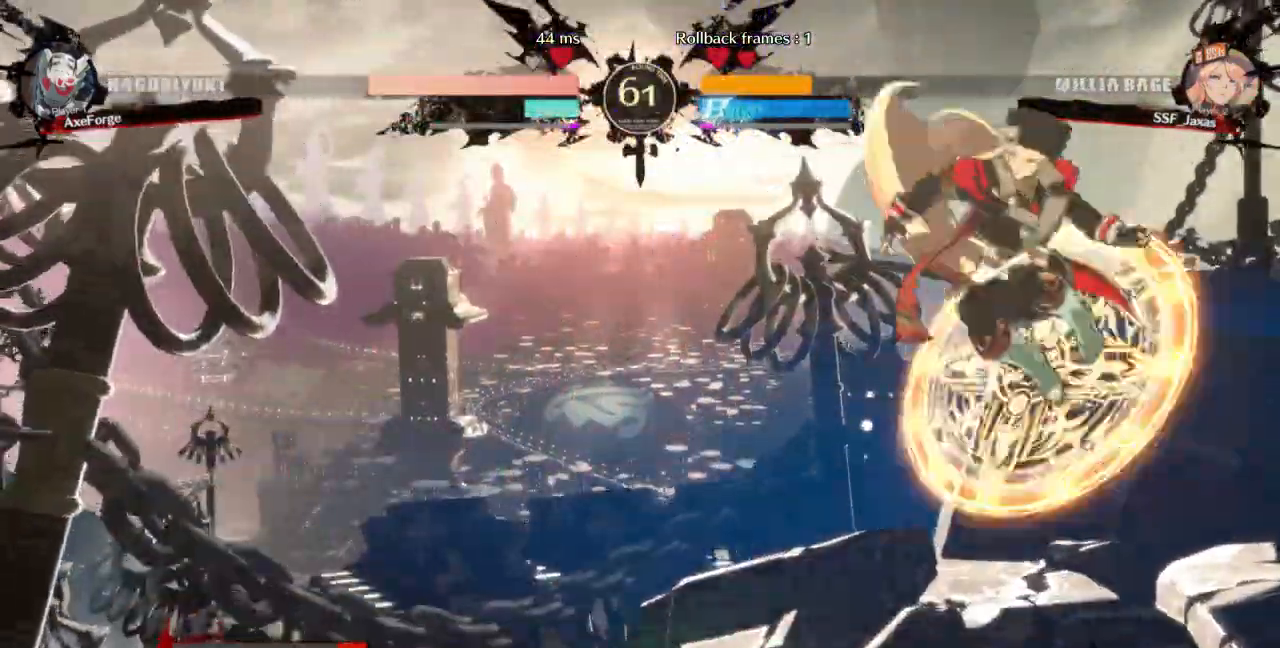
Gameplay with a controller (arcade stick); each line is a JSON object with the inputs held at the frame after it (dt_ms = milliseconds from this image to that frame). "events" lists button and stick changes between this image and that frame as [ms after this image, input, new state], when the widget could be followed in between. Not read: L3 R3 SELECT START other_buttons.
{"dt_ms": 500, "buttons": ["R1", "DPAD_LEFT"]}
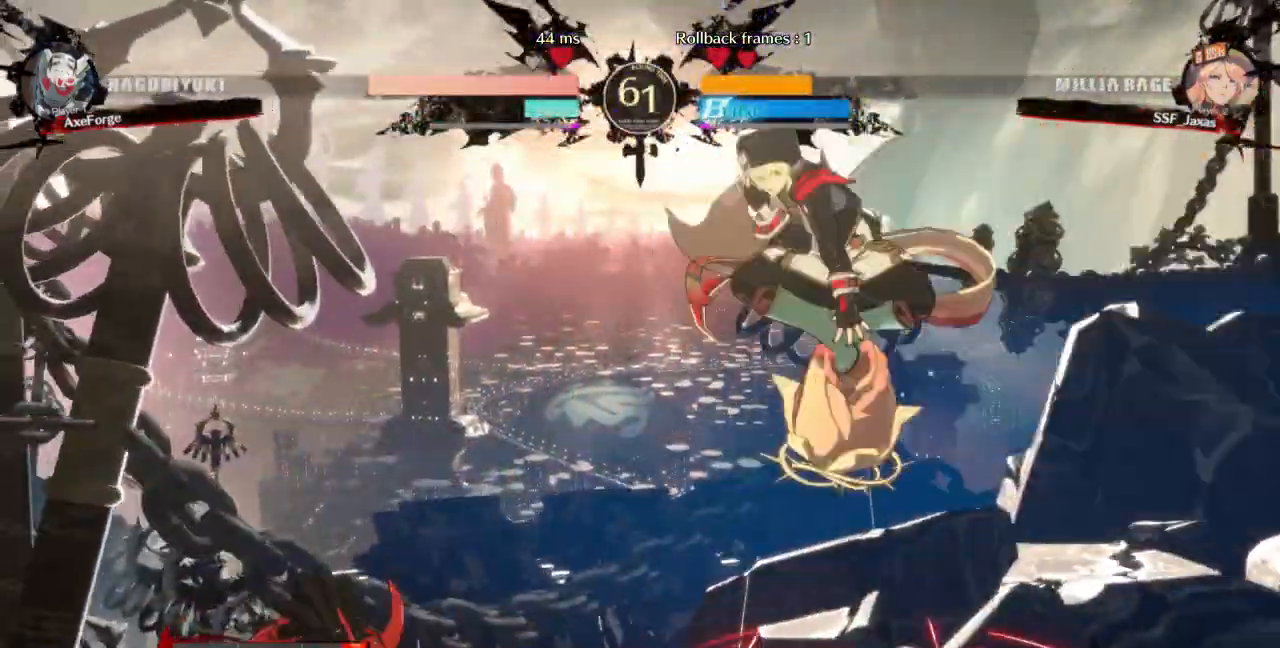
{"dt_ms": 500, "buttons": ["DPAD_LEFT"], "events": [[33, "R1", "up"], [300, "R1", "down"], [433, "R1", "up"]]}
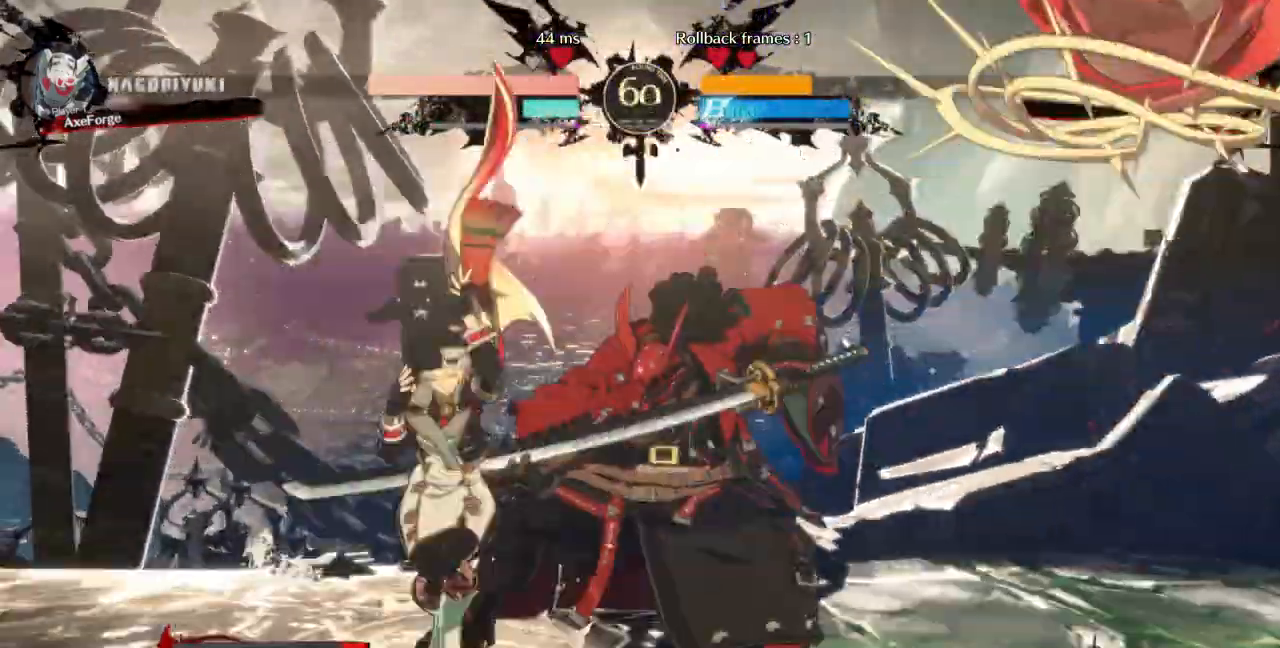
{"dt_ms": 500, "buttons": ["DPAD_DOWN"]}
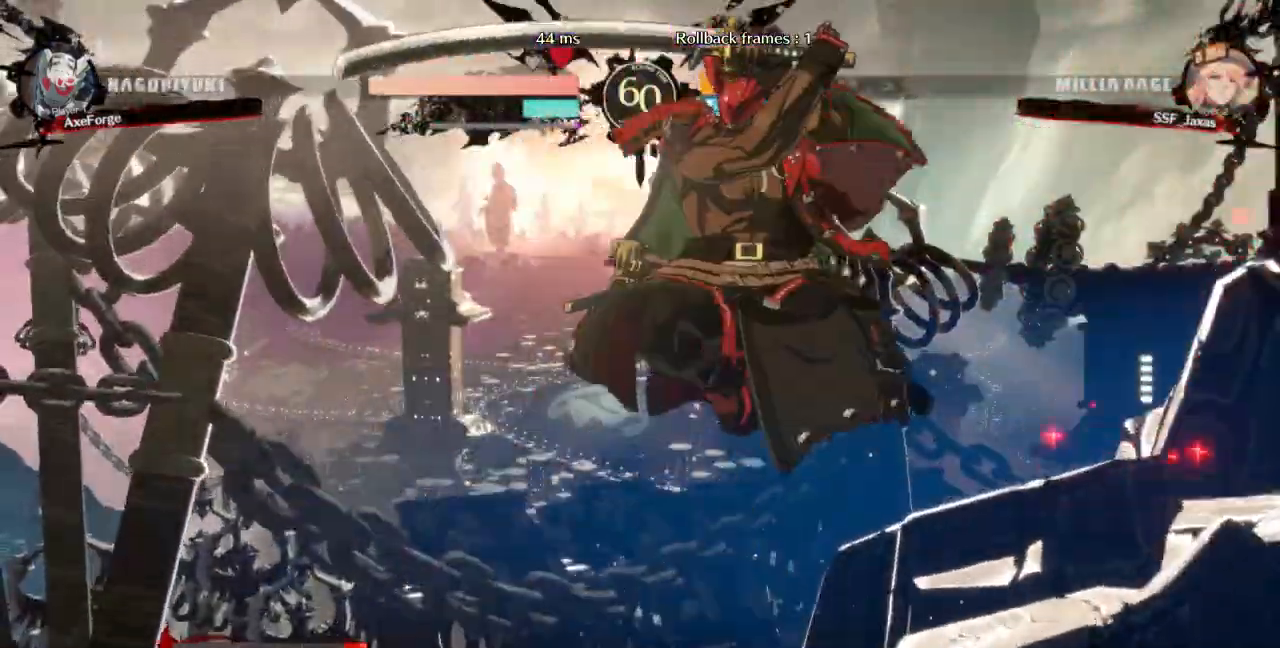
{"dt_ms": 500, "buttons": []}
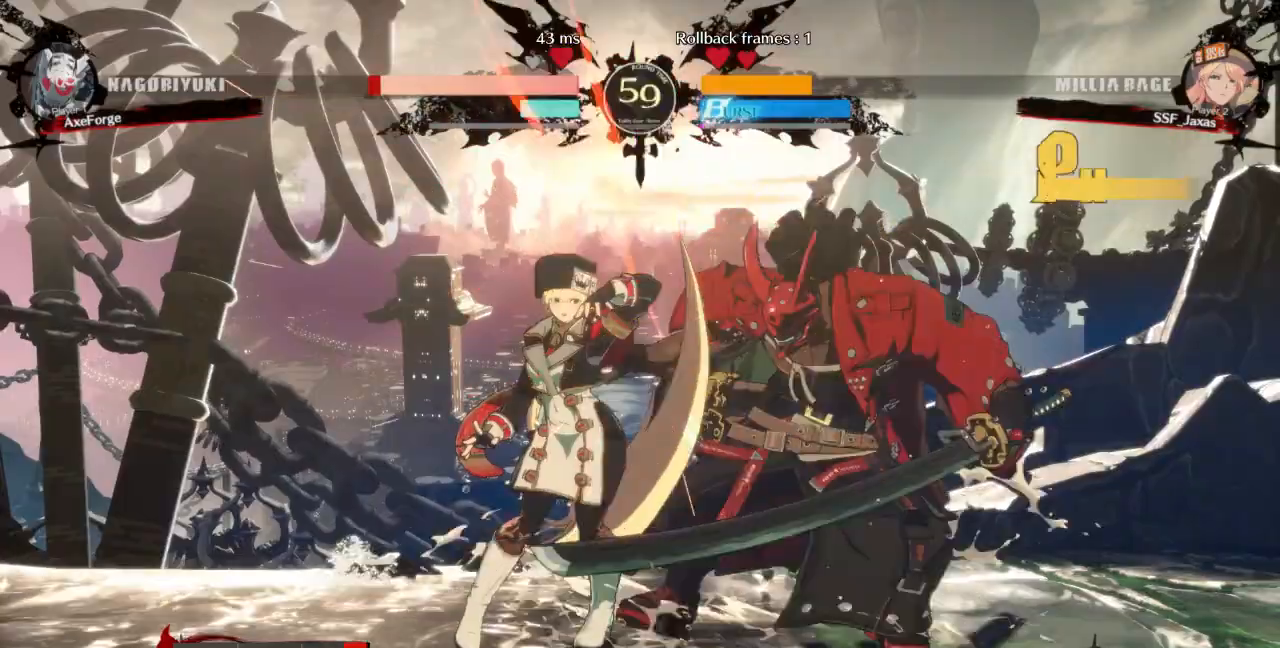
{"dt_ms": 500, "buttons": [], "events": [[133, "DPAD_RIGHT", "down"], [200, "R1", "down"], [333, "DPAD_RIGHT", "up"], [333, "R1", "up"]]}
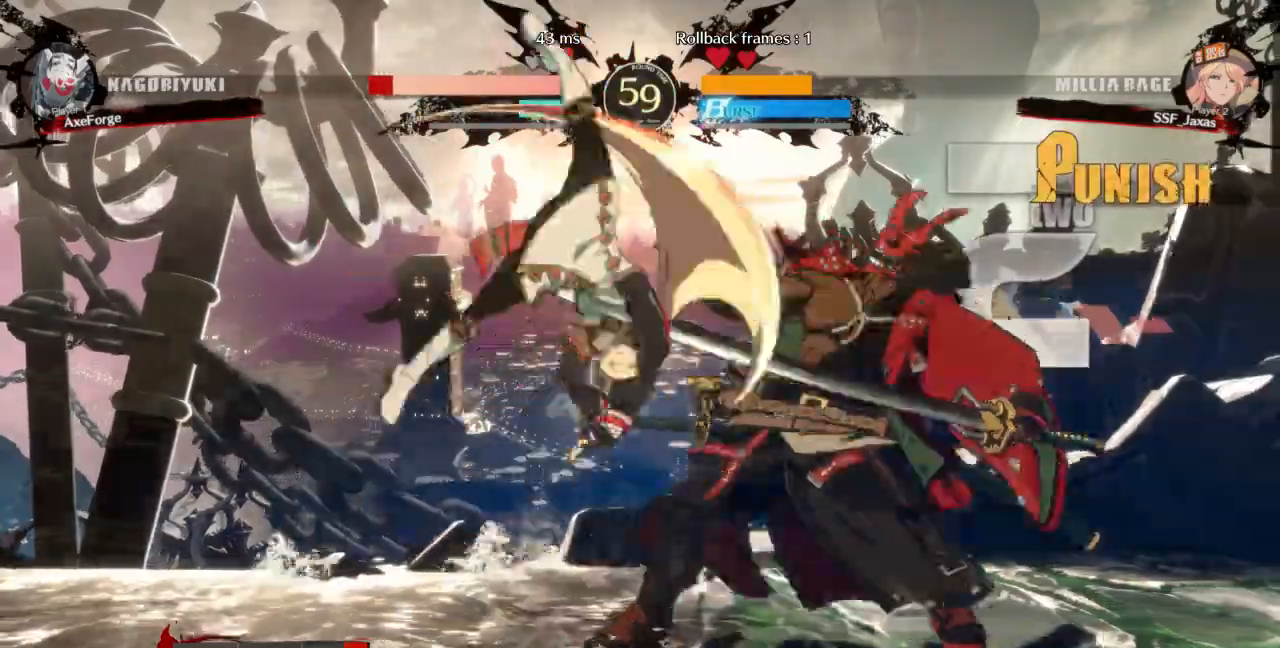
{"dt_ms": 500, "buttons": ["DPAD_LEFT"]}
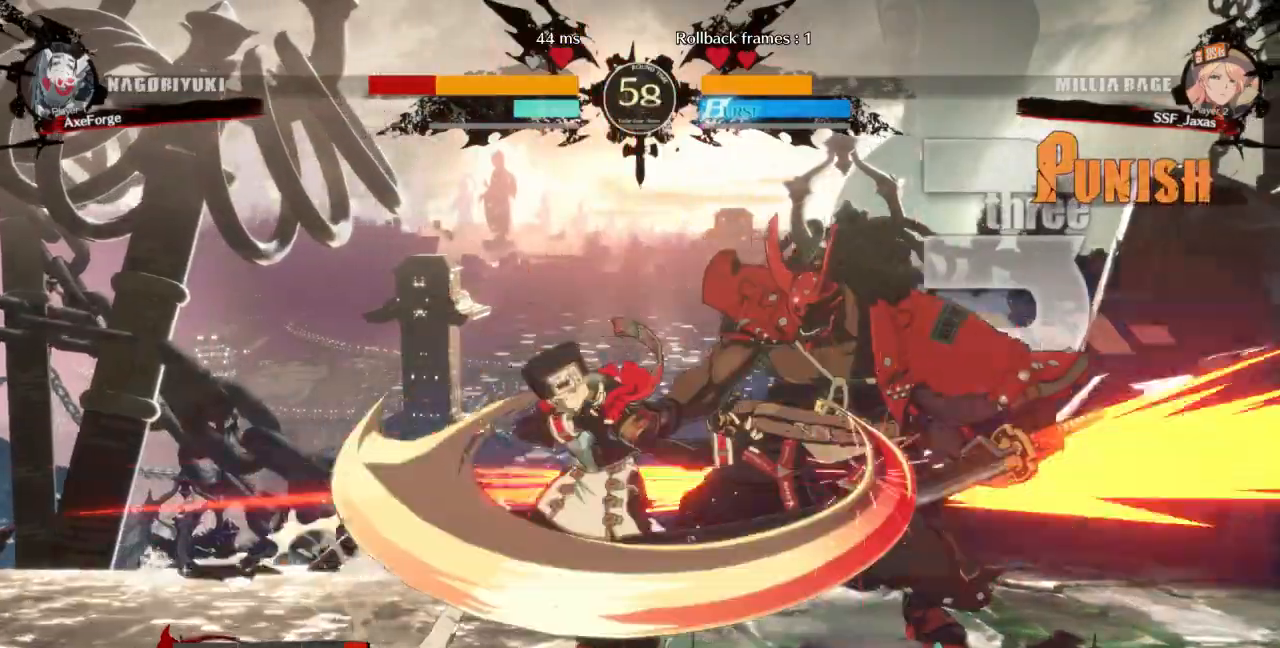
{"dt_ms": 1000, "buttons": ["DPAD_RIGHT"]}